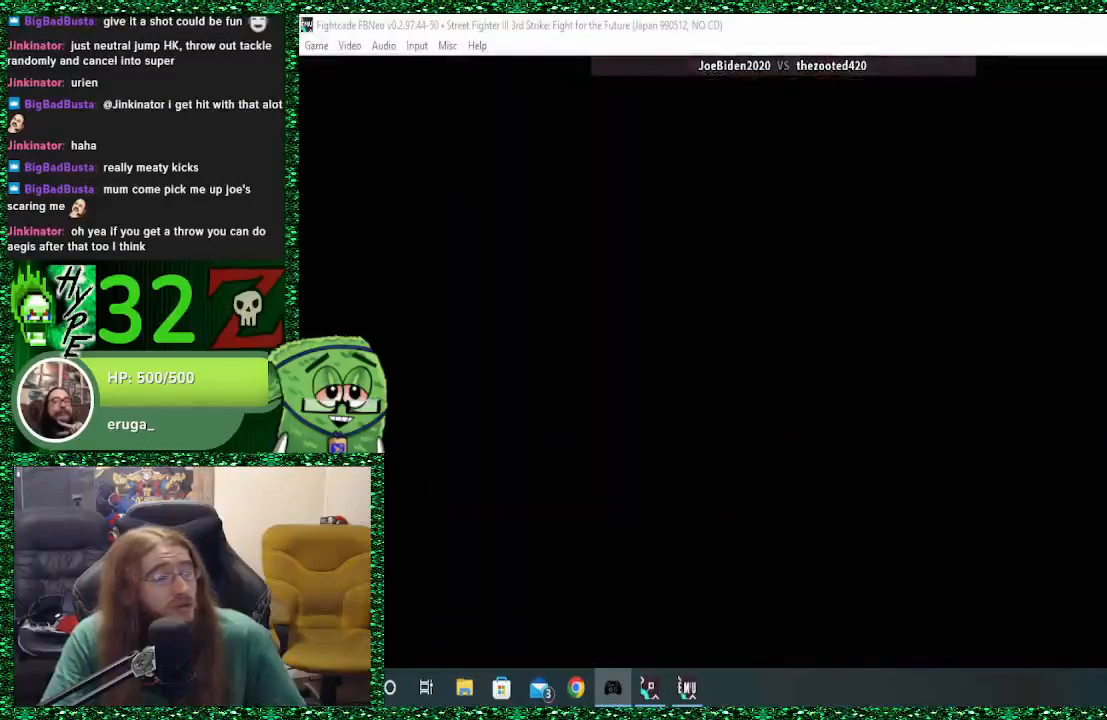
Gameplay with a controller (arcade stick); each line is a JSON object with the inputs held at the frame after it. "events" lists button and stick changes between this image and that frame as [ms after this image, input, new state], when the widget could be followed in between. Not read: L3 R3.
{"buttons": [], "left_stick": "center", "events": [[100, "CROSS", "down"], [167, "CROSS", "up"]]}
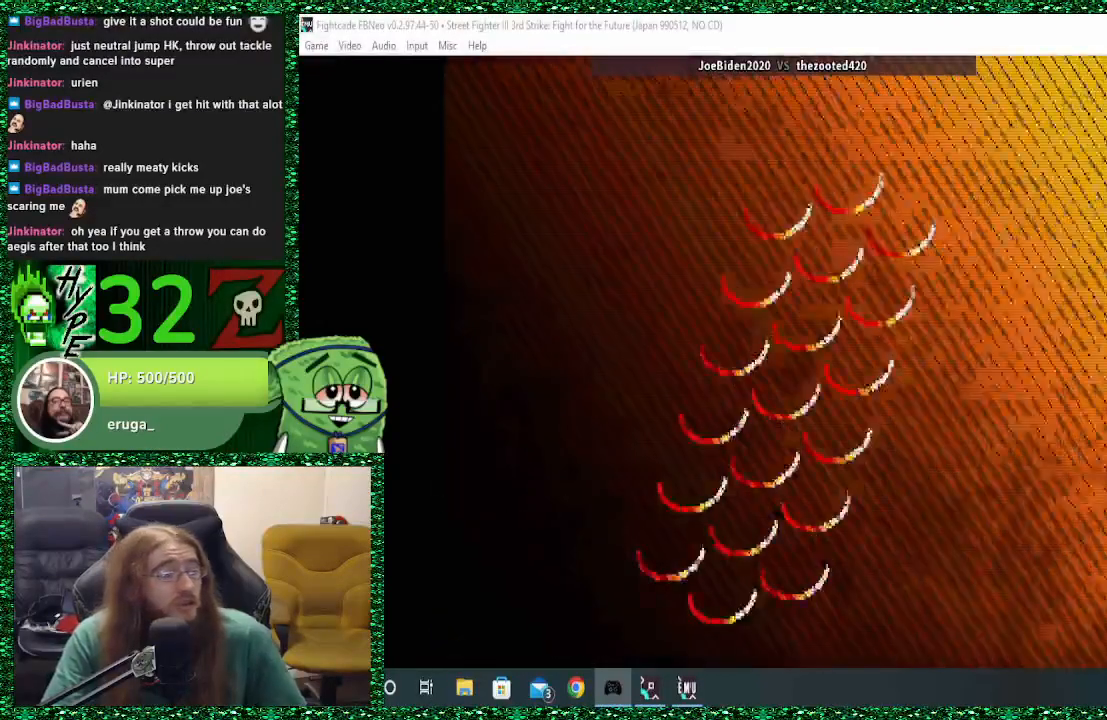
{"buttons": [], "left_stick": "center", "events": []}
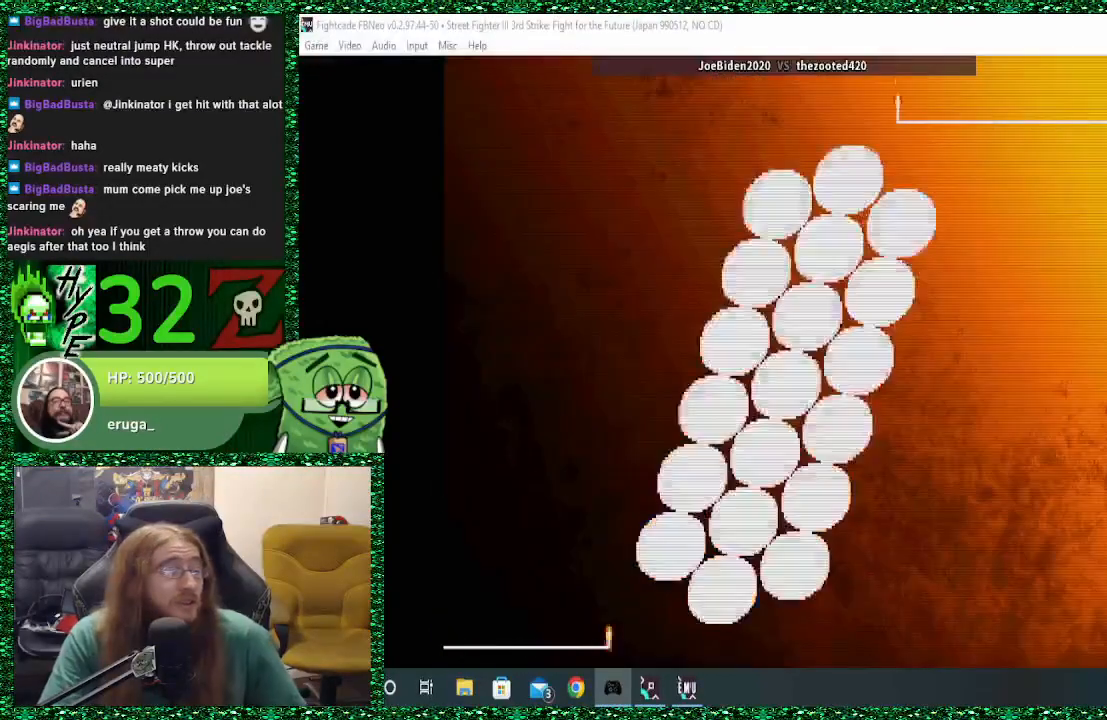
{"buttons": [], "left_stick": "center", "events": []}
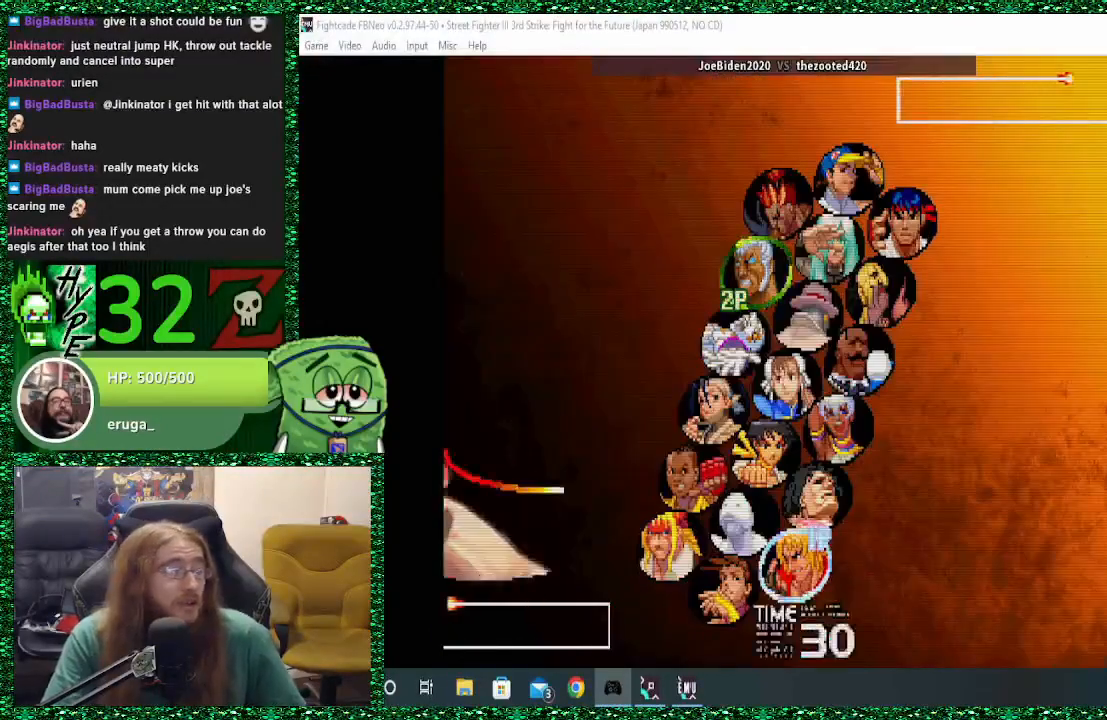
{"buttons": [], "left_stick": "center", "events": [[300, "left_stick", "right"], [467, "left_stick", "center"]]}
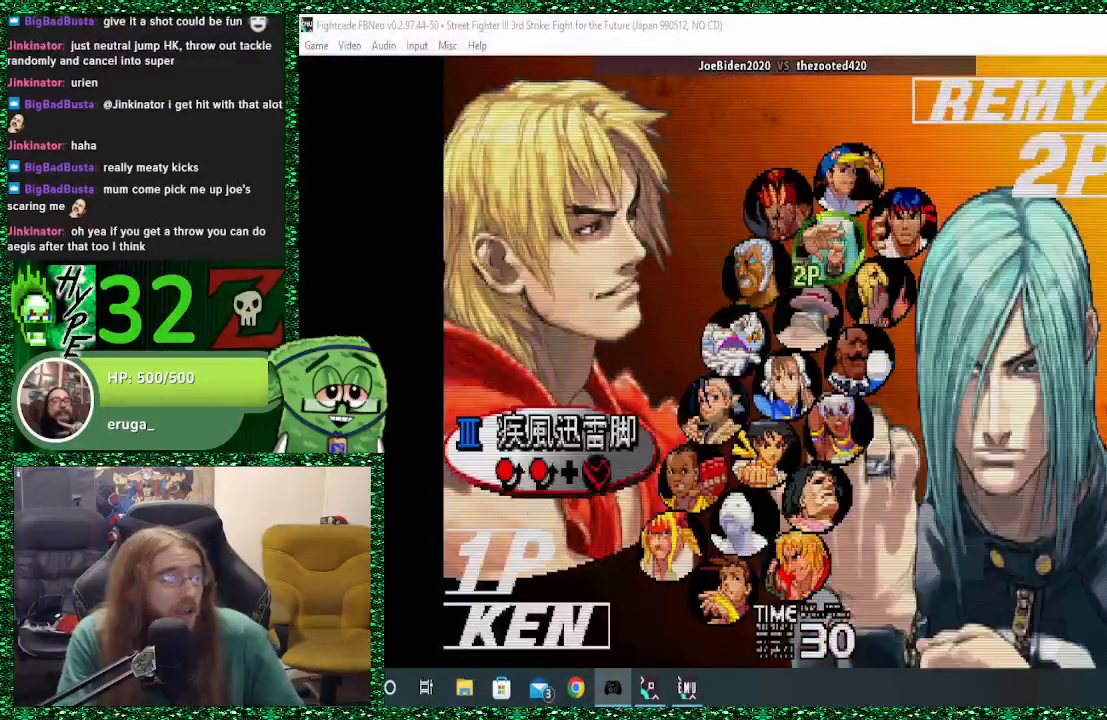
{"buttons": [], "left_stick": "down", "events": [[200, "left_stick", "right"], [267, "left_stick", "center"], [500, "left_stick", "down"]]}
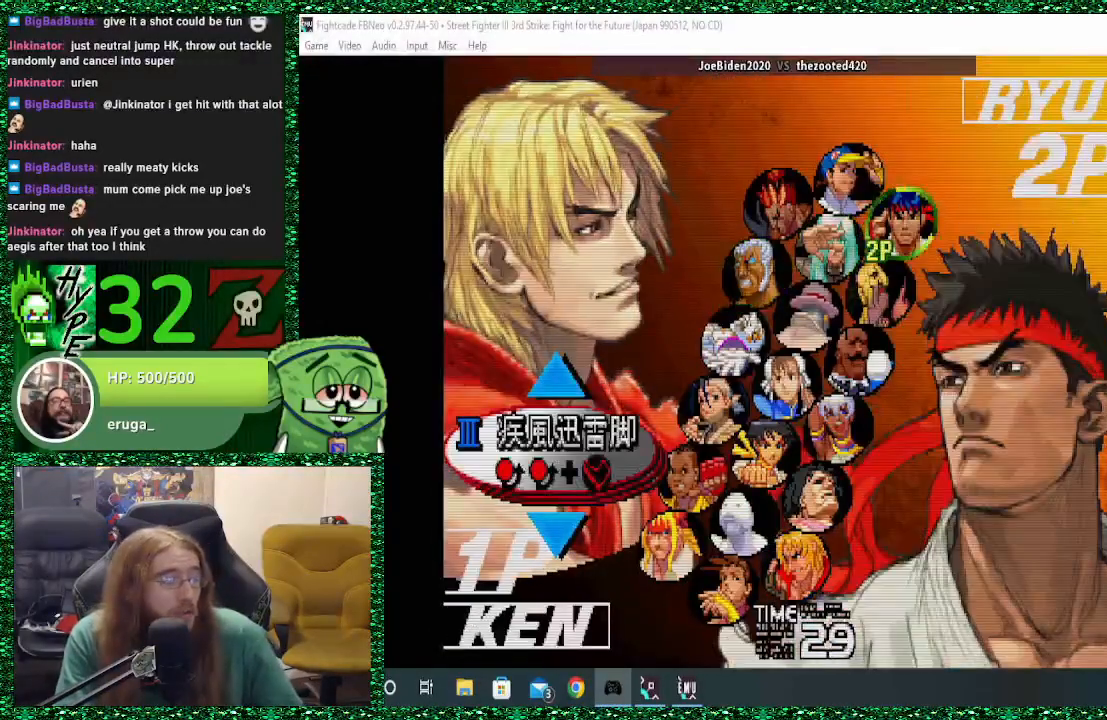
{"buttons": ["R2"], "left_stick": "center", "events": [[133, "left_stick", "center"], [500, "R2", "down"]]}
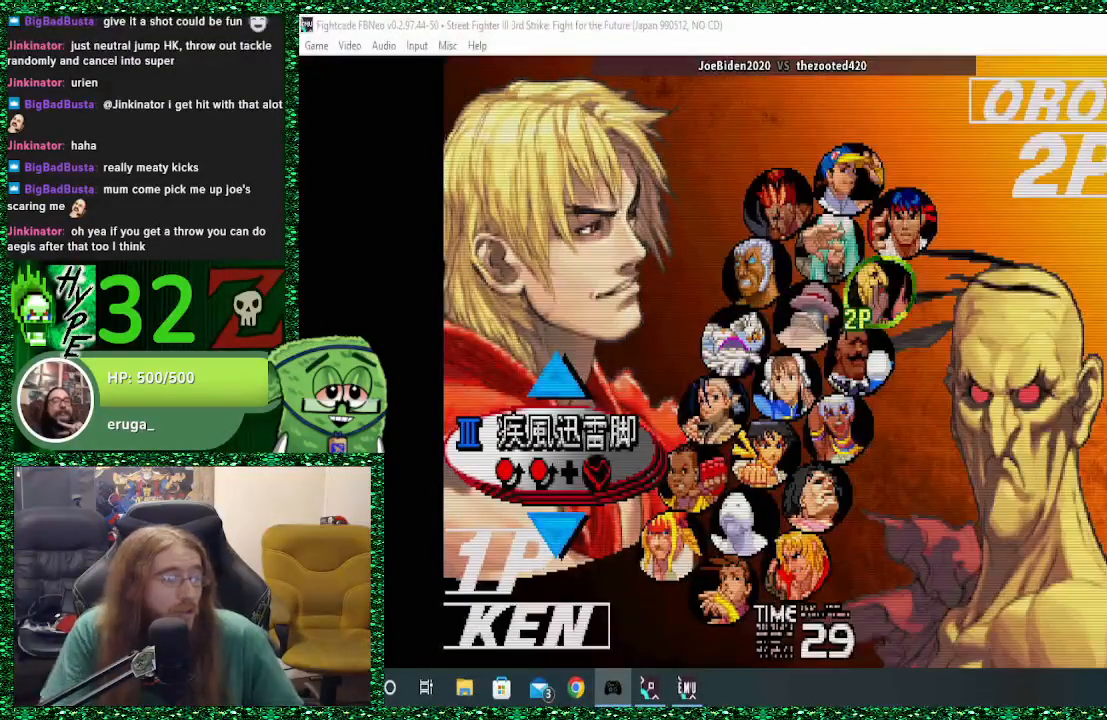
{"buttons": [], "left_stick": "center", "events": [[100, "R2", "up"]]}
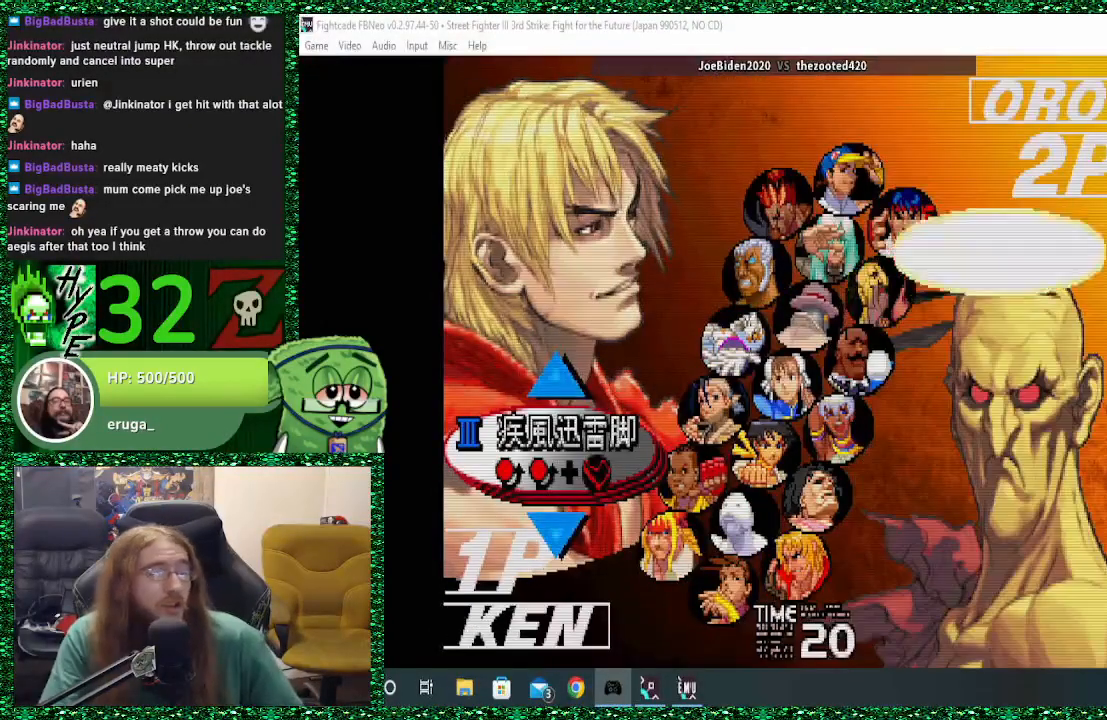
{"buttons": [], "left_stick": "down", "events": [[467, "left_stick", "down"]]}
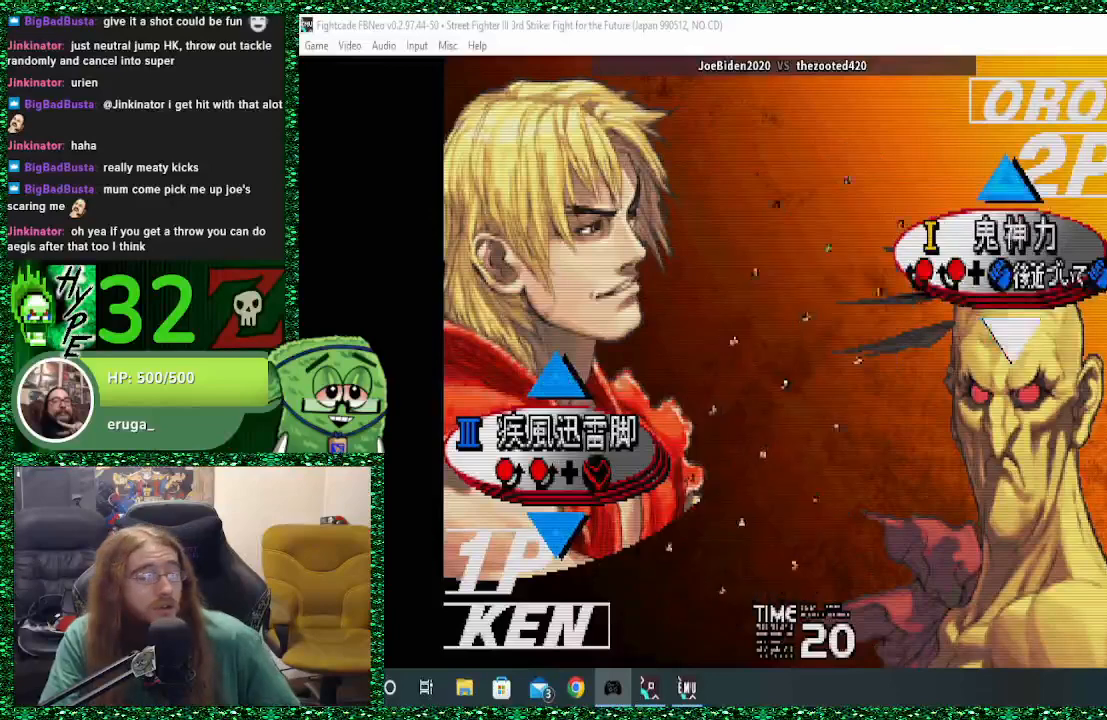
{"buttons": [], "left_stick": "center", "events": [[133, "left_stick", "center"], [433, "CROSS", "down"], [500, "CROSS", "up"]]}
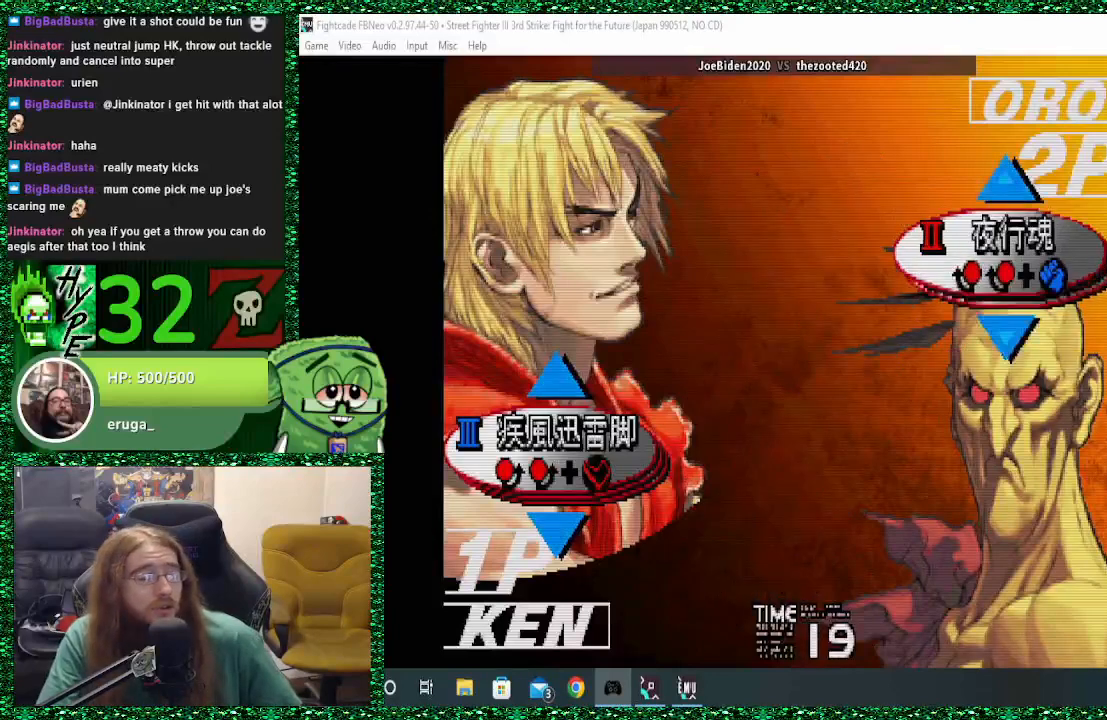
{"buttons": [], "left_stick": "center", "events": []}
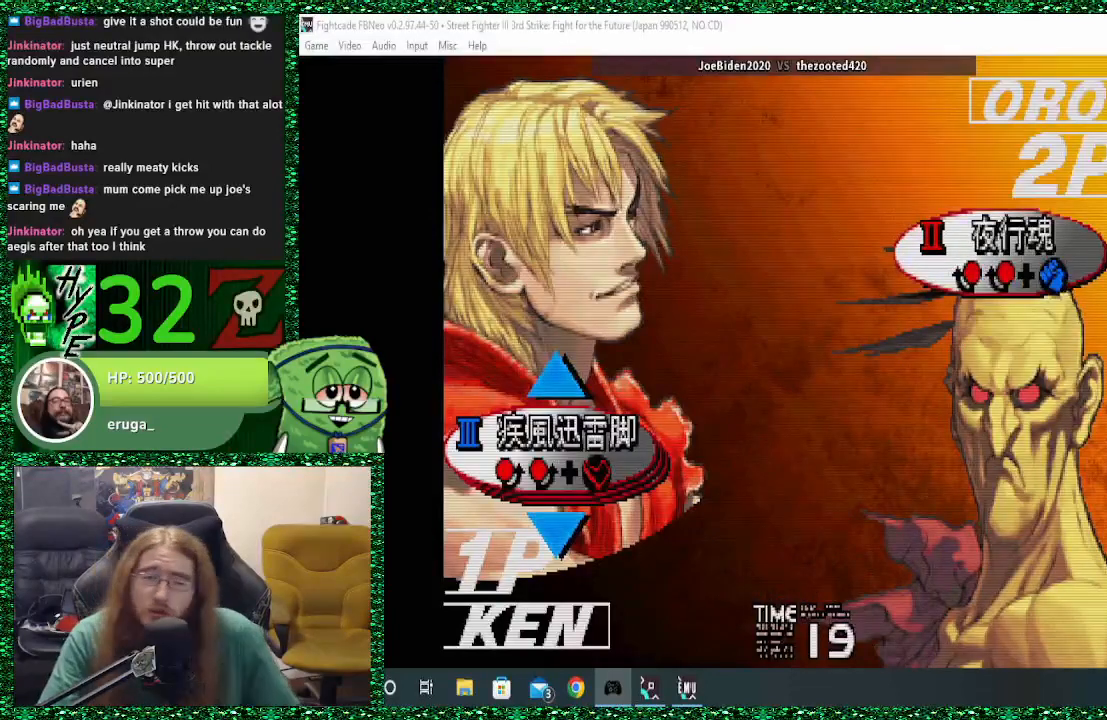
{"buttons": [], "left_stick": "center", "events": []}
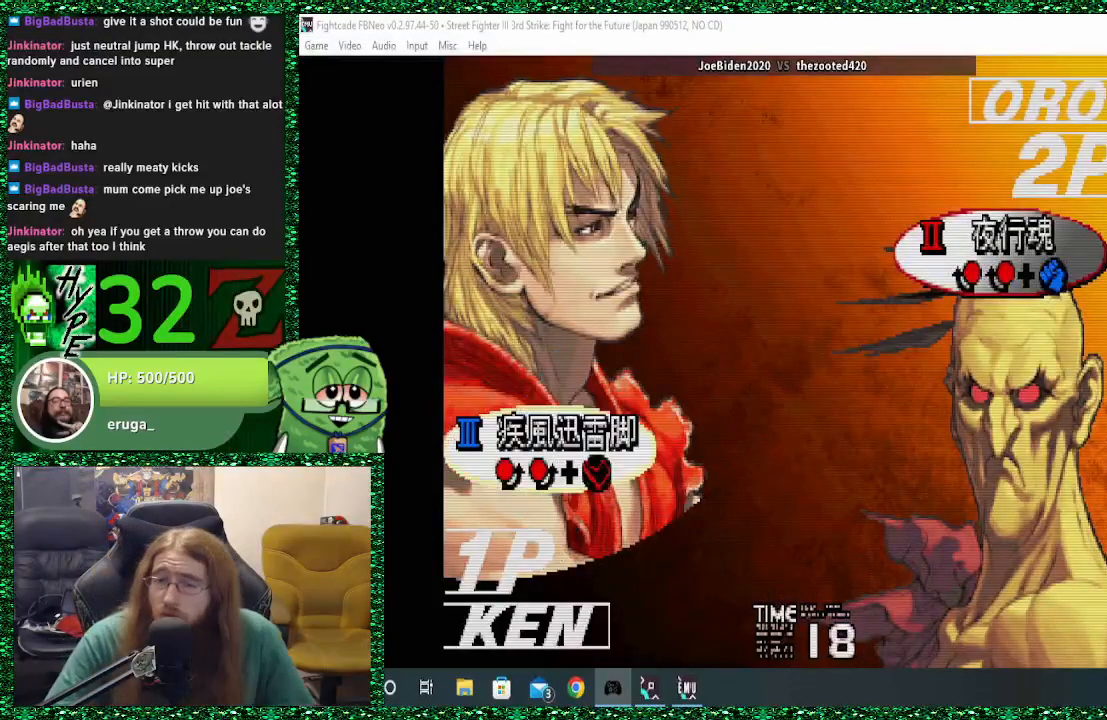
{"buttons": [], "left_stick": "center", "events": [[67, "SQUARE", "down"], [467, "SQUARE", "up"]]}